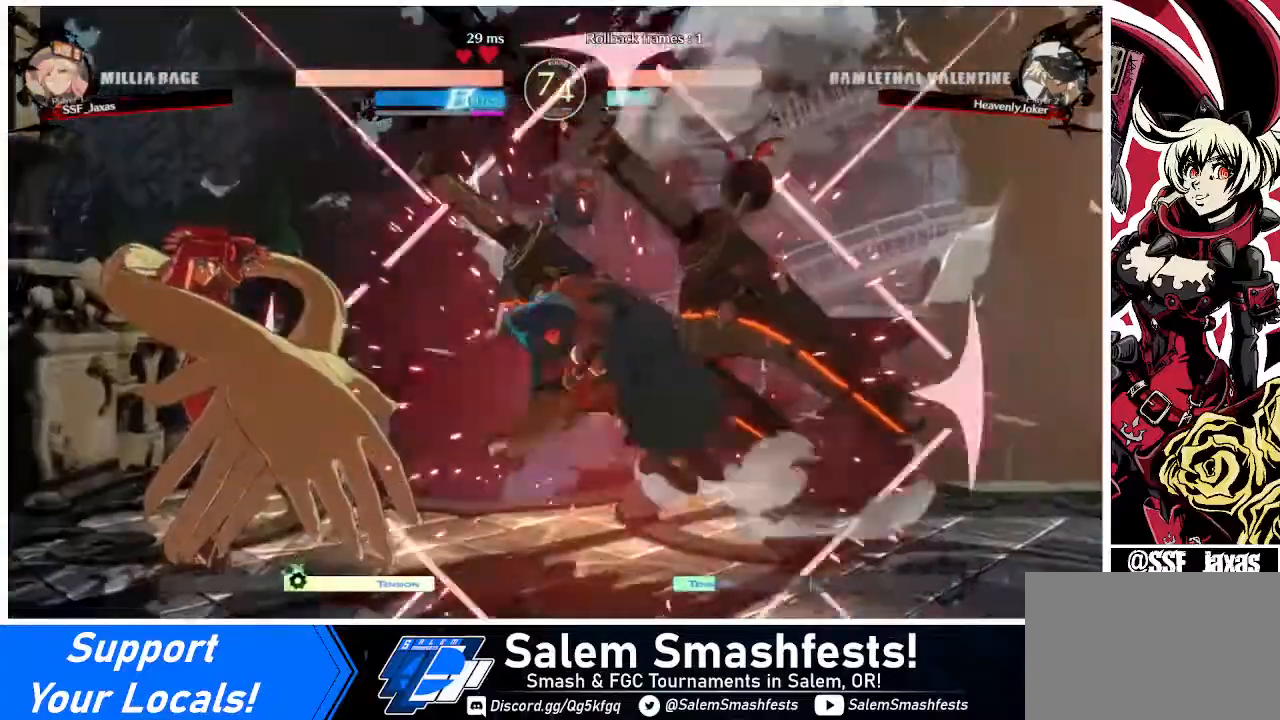
Gameplay with a controller (arcade stick); each line is a JSON object with the inputs held at the frame after it. "events" lists button and stick changes between this image and that frame as [ms after this image, input, new state], when the widget could be followed in between. Not read: L3 R3.
{"buttons": ["DPAD_LEFT"], "events": [[480, "DPAD_DOWN", "up"]]}
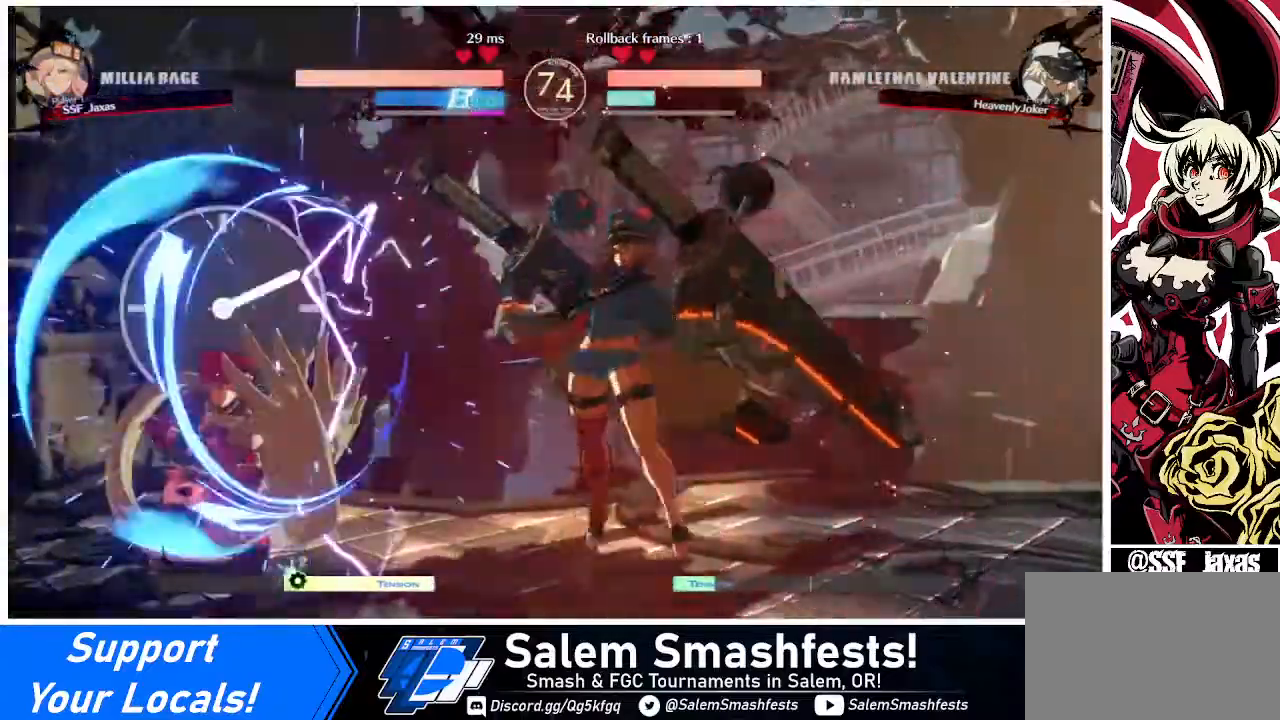
{"buttons": ["DPAD_DOWN", "DPAD_LEFT"], "events": [[320, "DPAD_DOWN", "down"]]}
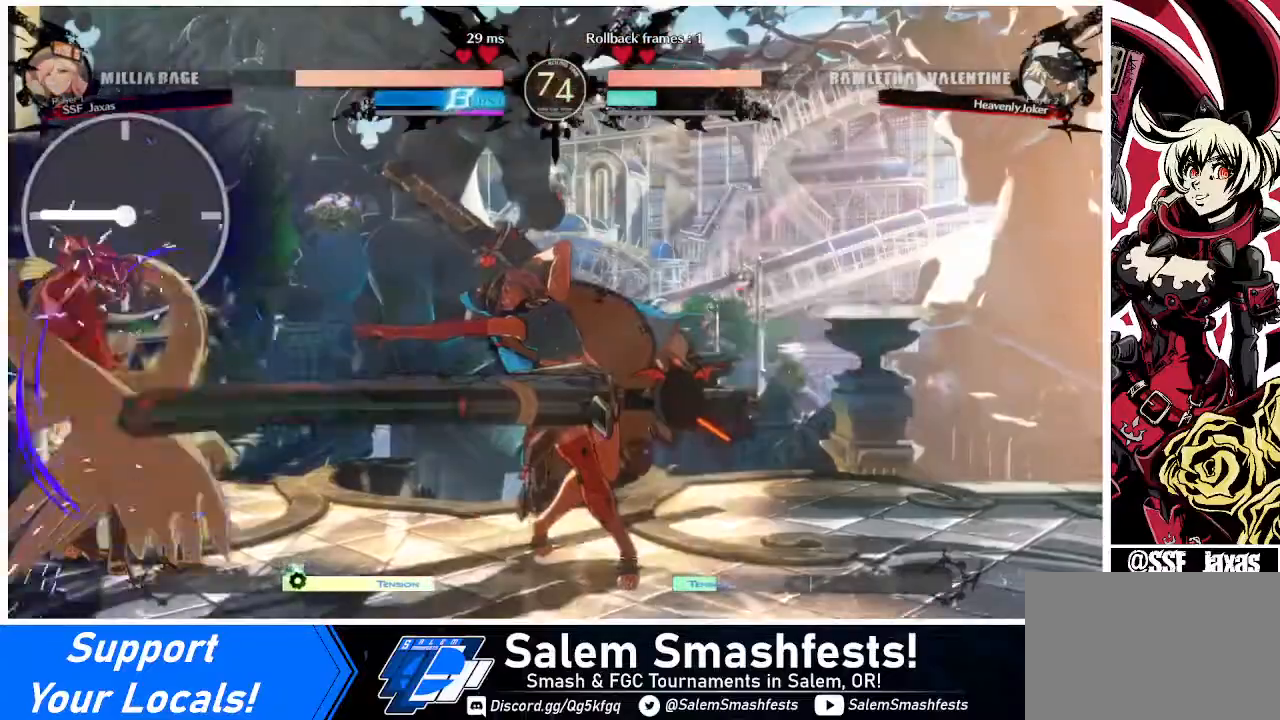
{"buttons": ["DPAD_DOWN", "DPAD_LEFT"], "events": []}
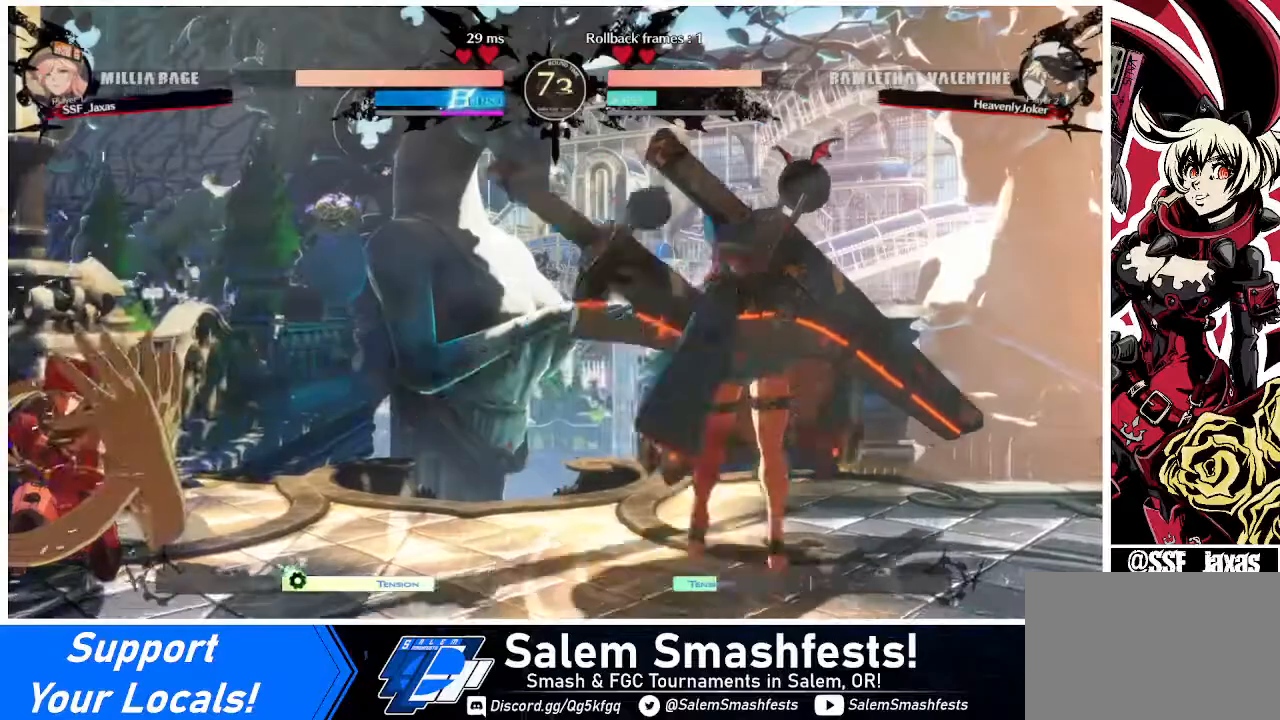
{"buttons": ["DPAD_DOWN", "DPAD_LEFT"], "events": []}
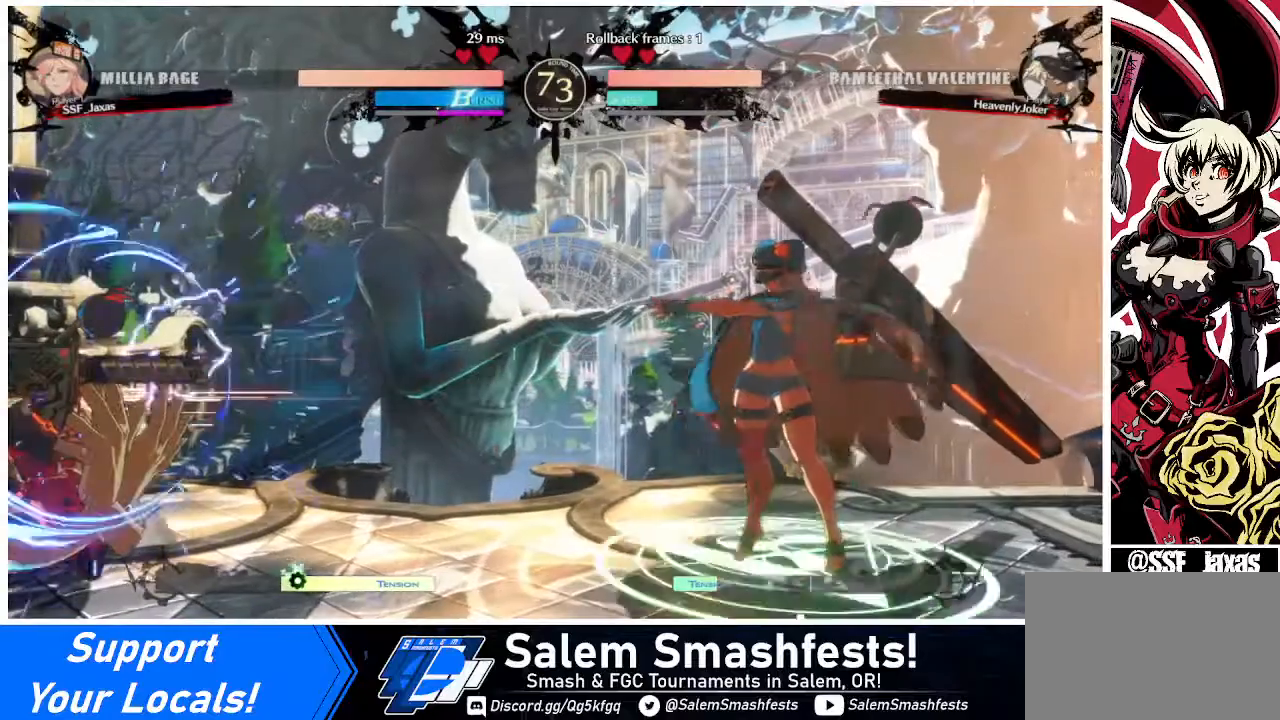
{"buttons": ["DPAD_DOWN", "DPAD_LEFT"], "events": []}
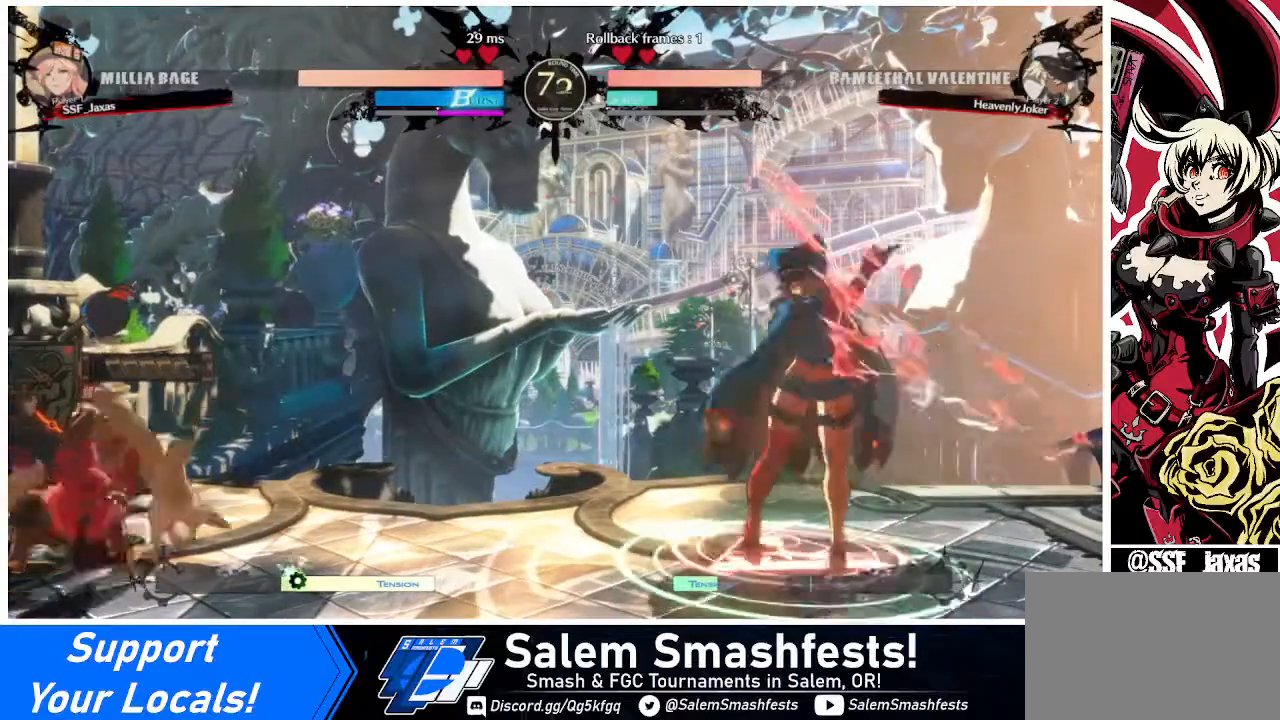
{"buttons": ["DPAD_DOWN", "DPAD_LEFT"], "events": [[280, "SQUARE", "down"], [280, "TRIANGLE", "down"], [400, "SQUARE", "up"], [400, "TRIANGLE", "up"]]}
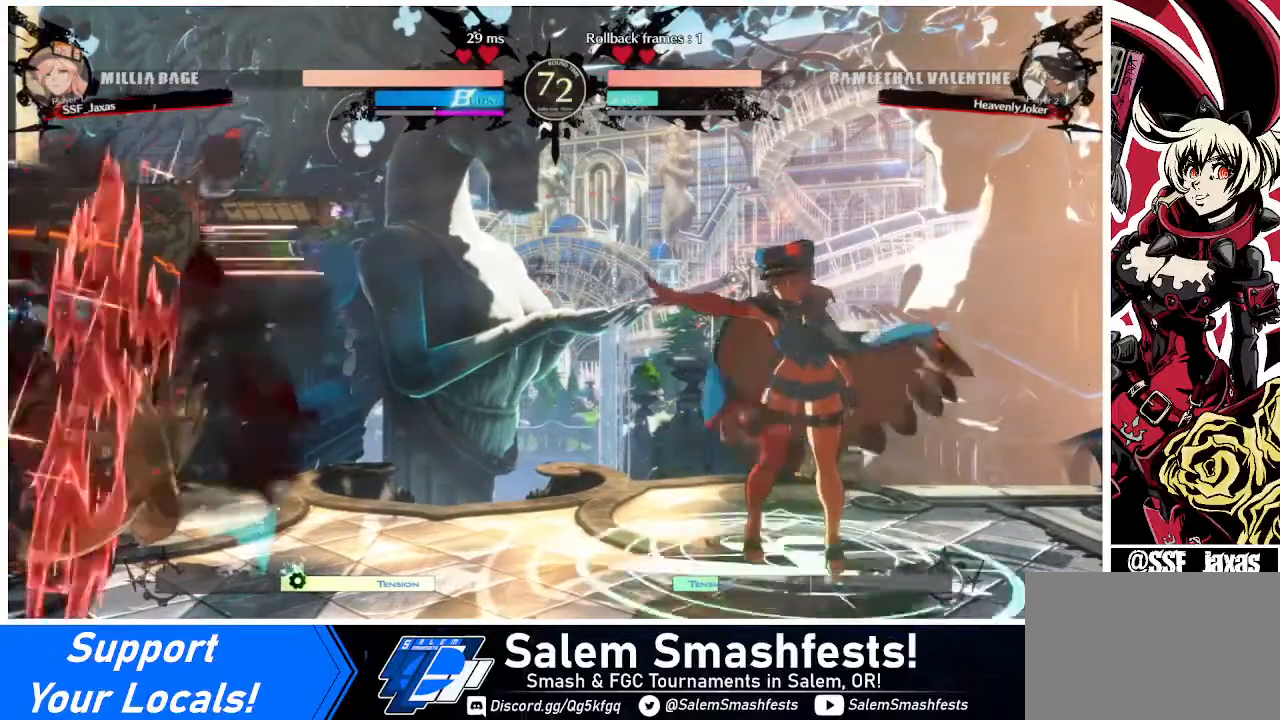
{"buttons": ["DPAD_DOWN"], "events": [[160, "DPAD_DOWN", "up"], [200, "DPAD_LEFT", "up"], [200, "DPAD_RIGHT", "down"], [440, "DPAD_DOWN", "down"], [440, "SQUARE", "down"], [480, "DPAD_RIGHT", "up"], [520, "SQUARE", "up"]]}
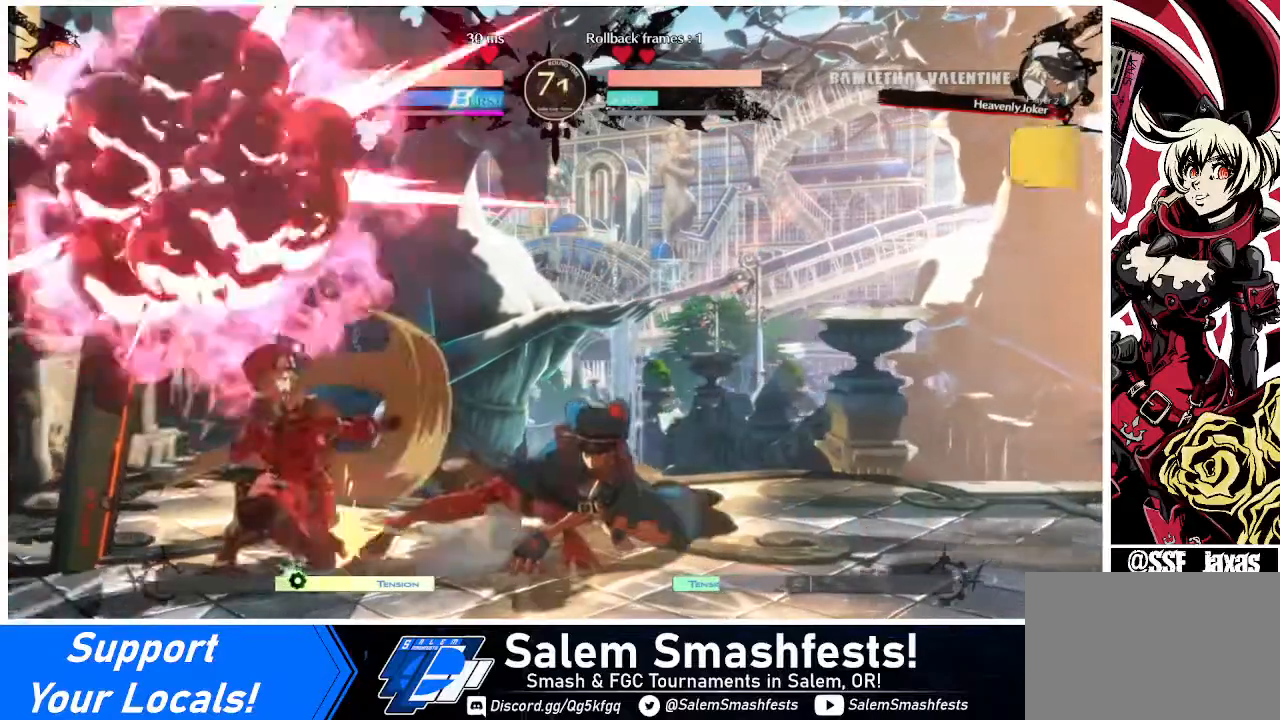
{"buttons": ["DPAD_DOWN", "DPAD_LEFT"], "events": [[80, "R2", "down"], [280, "R2", "up"], [320, "DPAD_LEFT", "down"]]}
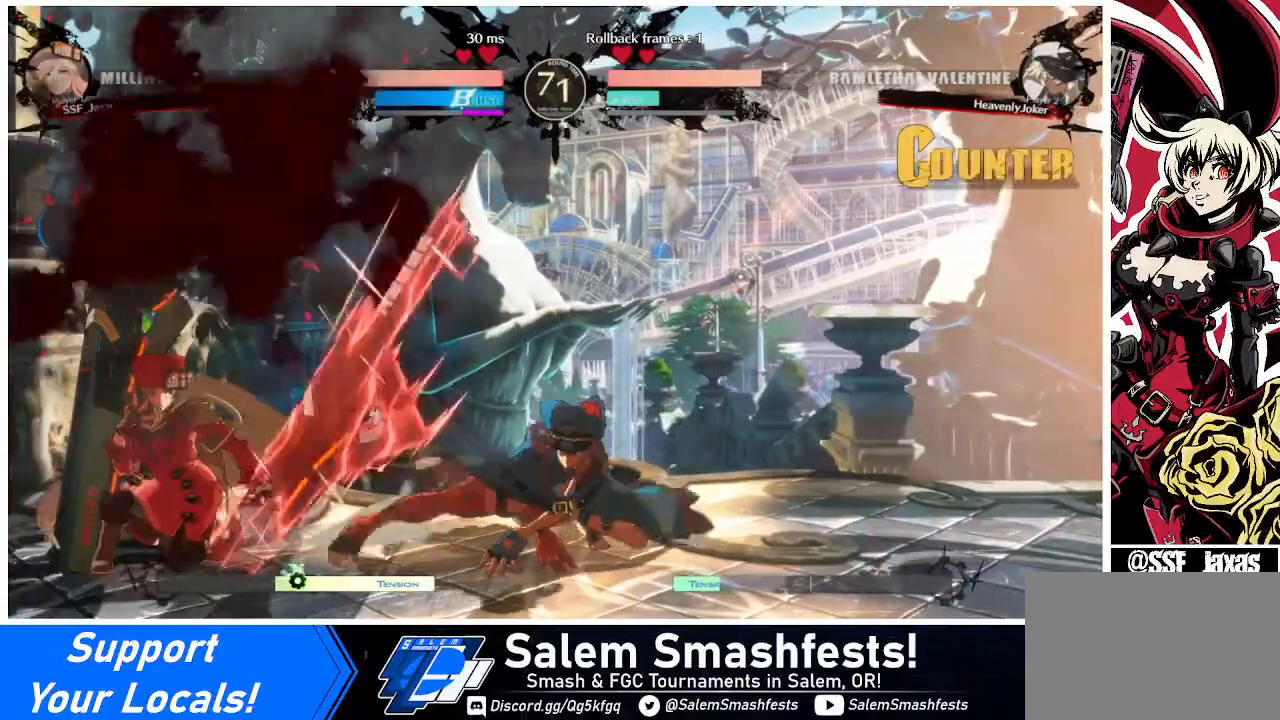
{"buttons": ["DPAD_DOWN", "DPAD_LEFT"], "events": [[440, "TRIANGLE", "down"], [520, "TRIANGLE", "up"]]}
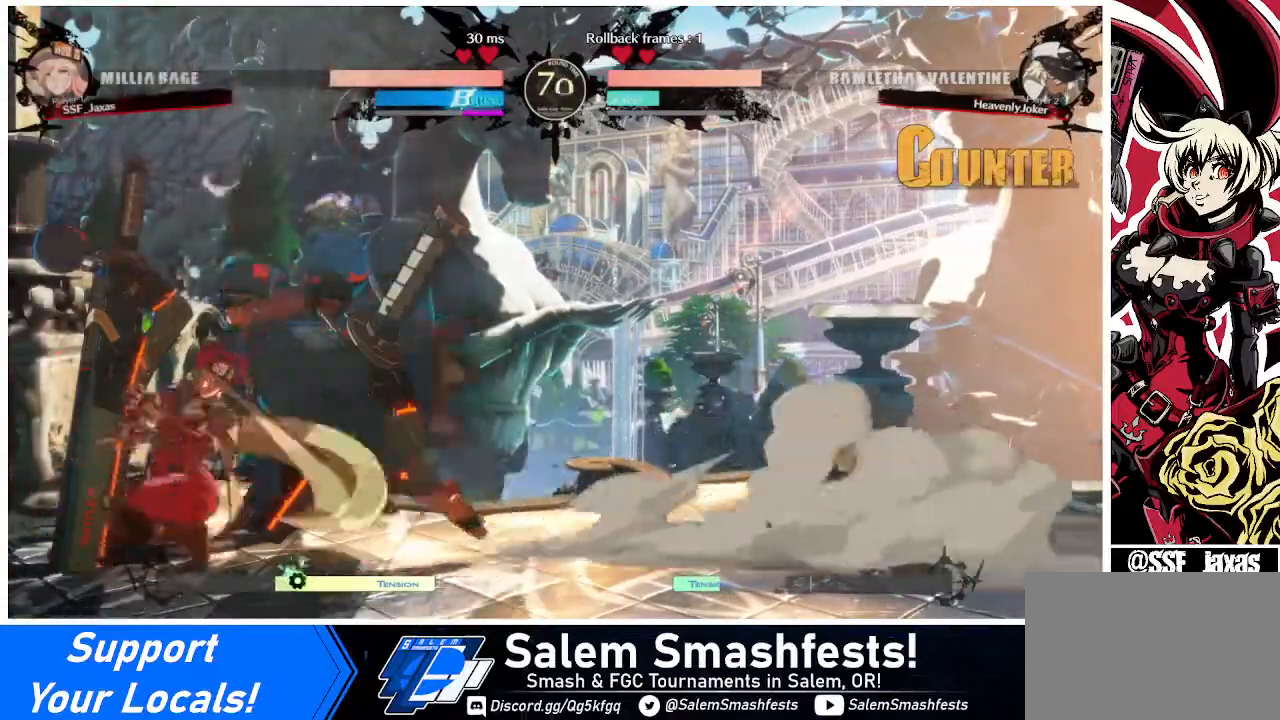
{"buttons": ["R1"], "events": [[40, "DPAD_DOWN", "up"], [40, "DPAD_LEFT", "up"], [320, "R1", "down"]]}
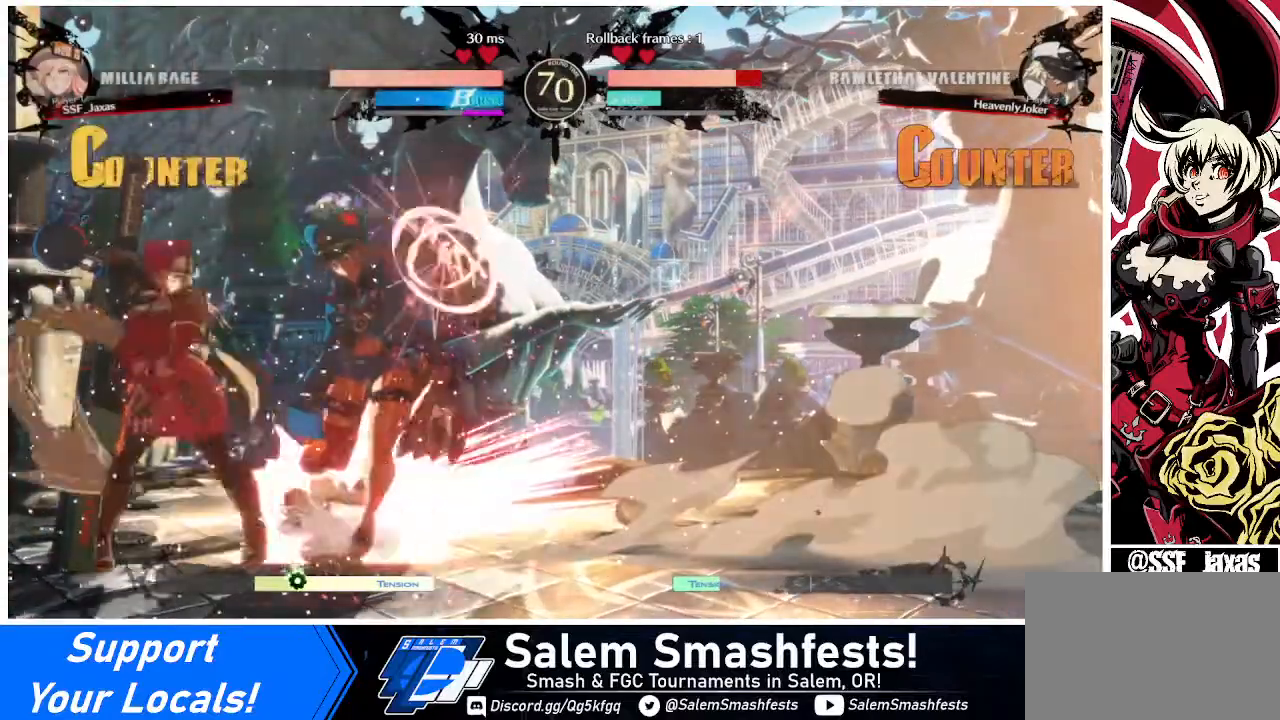
{"buttons": ["TRIANGLE", "DPAD_RIGHT"], "events": [[40, "DPAD_DOWN", "down"], [40, "R1", "up"], [200, "DPAD_RIGHT", "down"], [240, "DPAD_DOWN", "up"], [280, "DPAD_DOWN", "down"], [360, "DPAD_RIGHT", "up"], [440, "DPAD_RIGHT", "down"], [520, "DPAD_DOWN", "up"], [520, "TRIANGLE", "down"]]}
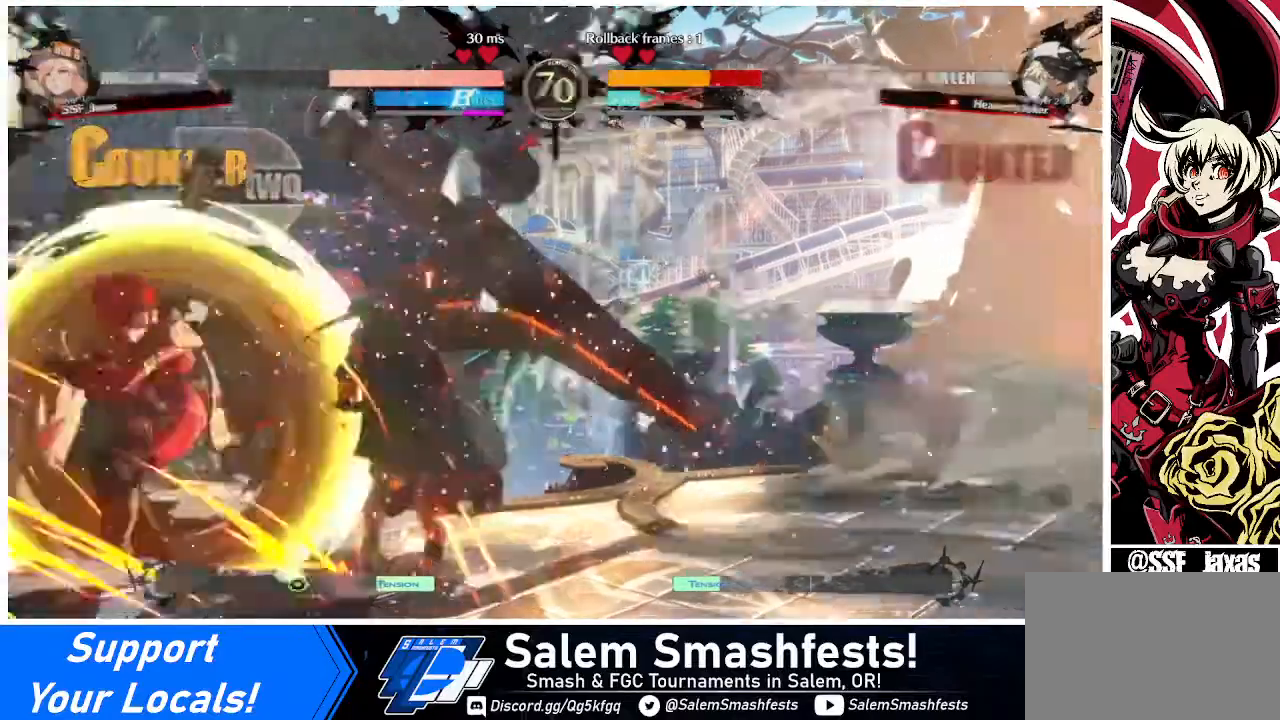
{"buttons": [], "events": [[80, "DPAD_RIGHT", "up"], [80, "TRIANGLE", "up"]]}
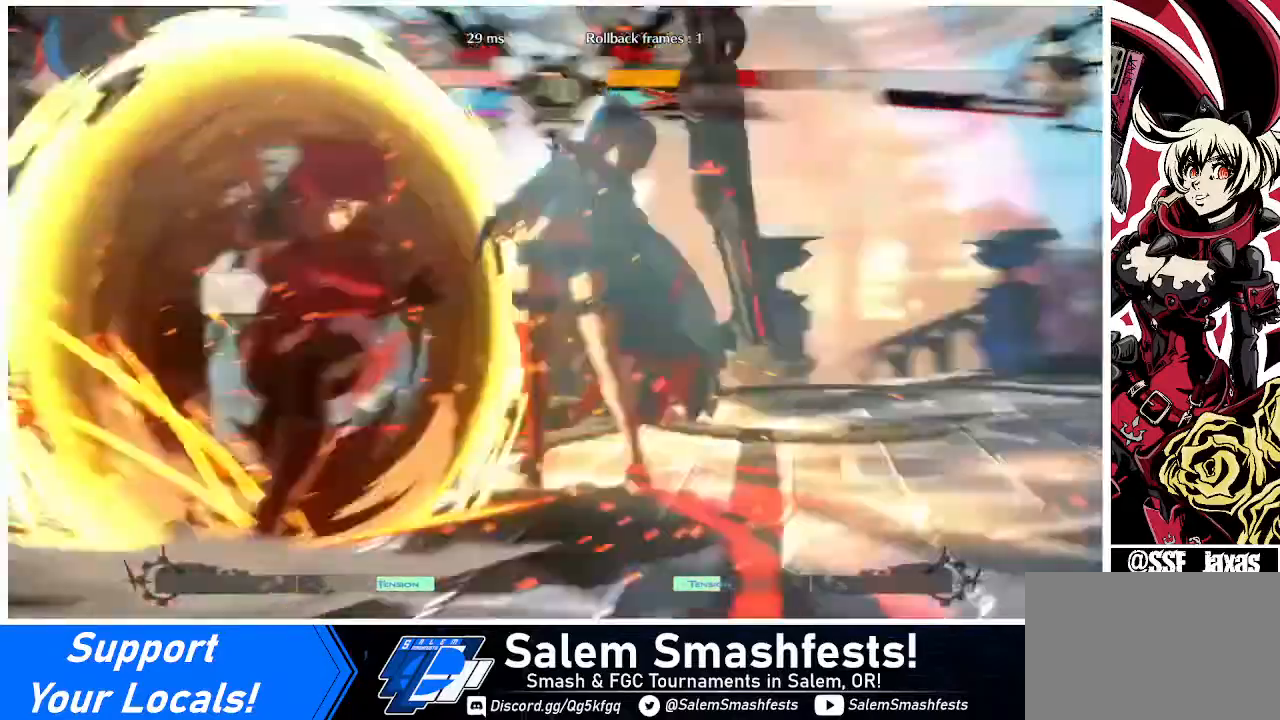
{"buttons": [], "events": []}
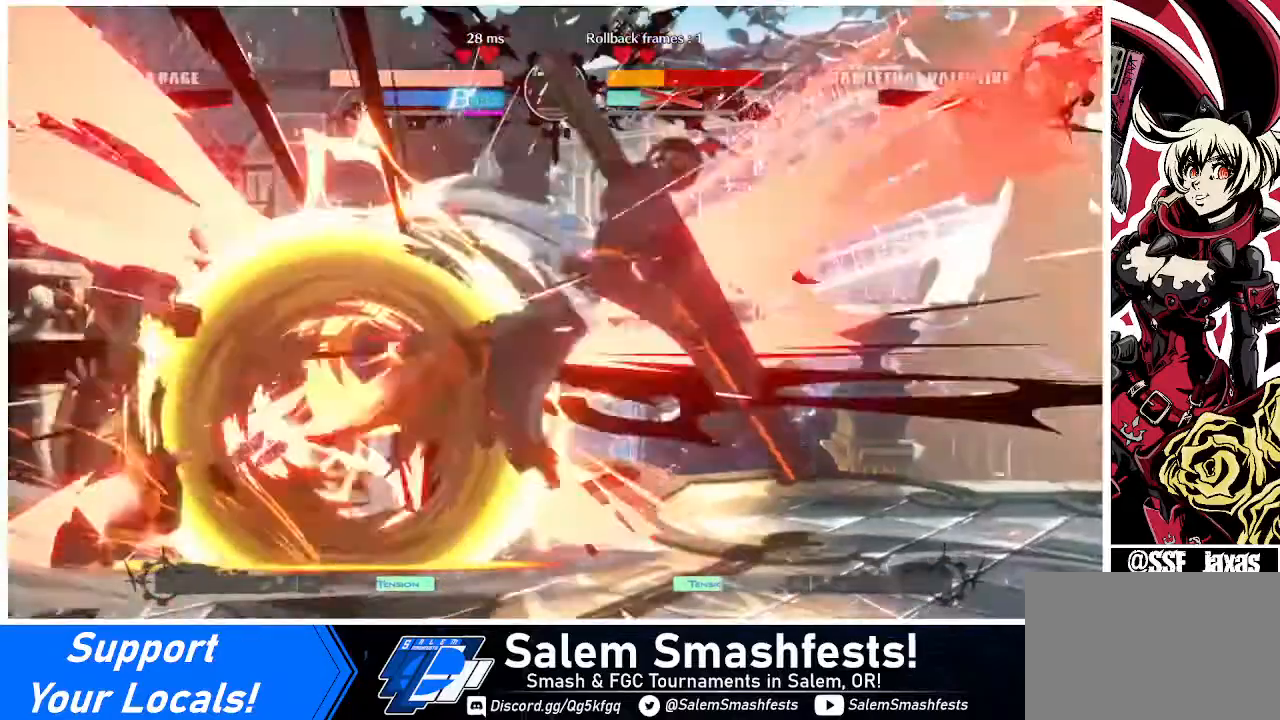
{"buttons": ["TRIANGLE", "DPAD_DOWN", "DPAD_RIGHT"], "events": [[200, "DPAD_RIGHT", "down"], [280, "DPAD_RIGHT", "up"], [320, "DPAD_RIGHT", "down"], [400, "DPAD_DOWN", "down"], [480, "TRIANGLE", "down"]]}
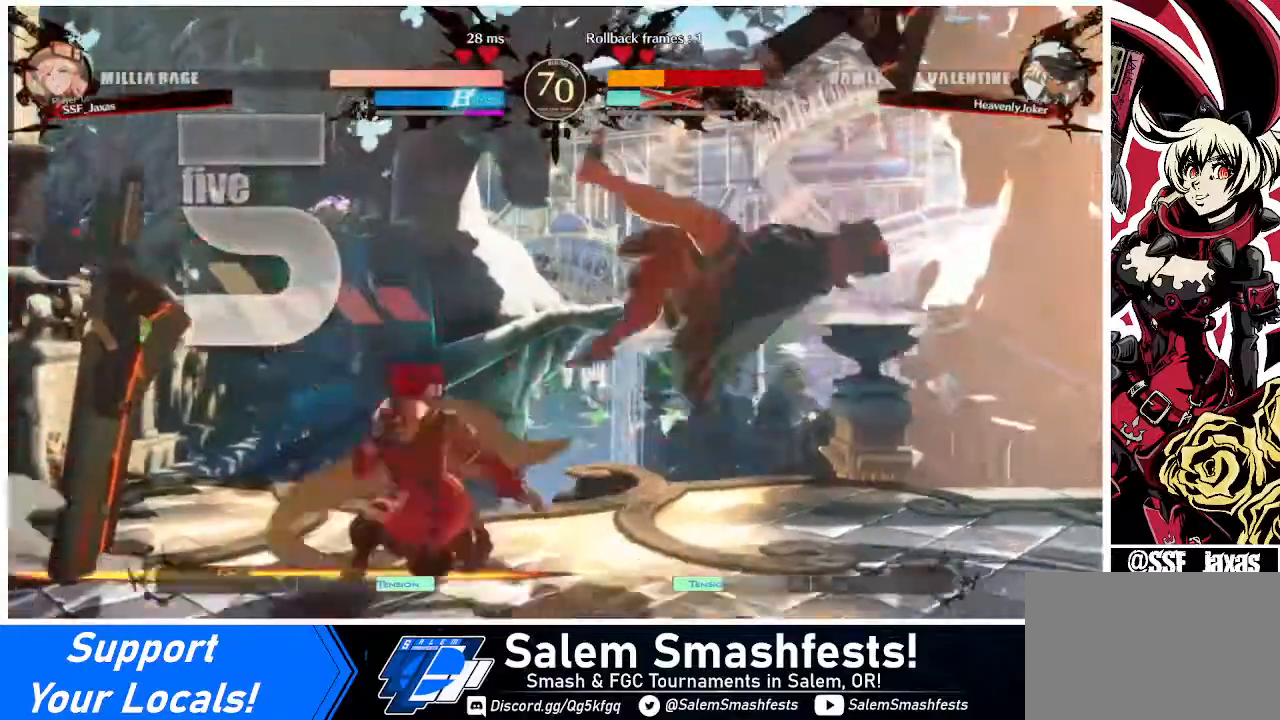
{"buttons": [], "events": [[80, "DPAD_RIGHT", "up"], [160, "TRIANGLE", "up"], [200, "R1", "down"], [440, "R1", "up"], [520, "DPAD_DOWN", "up"]]}
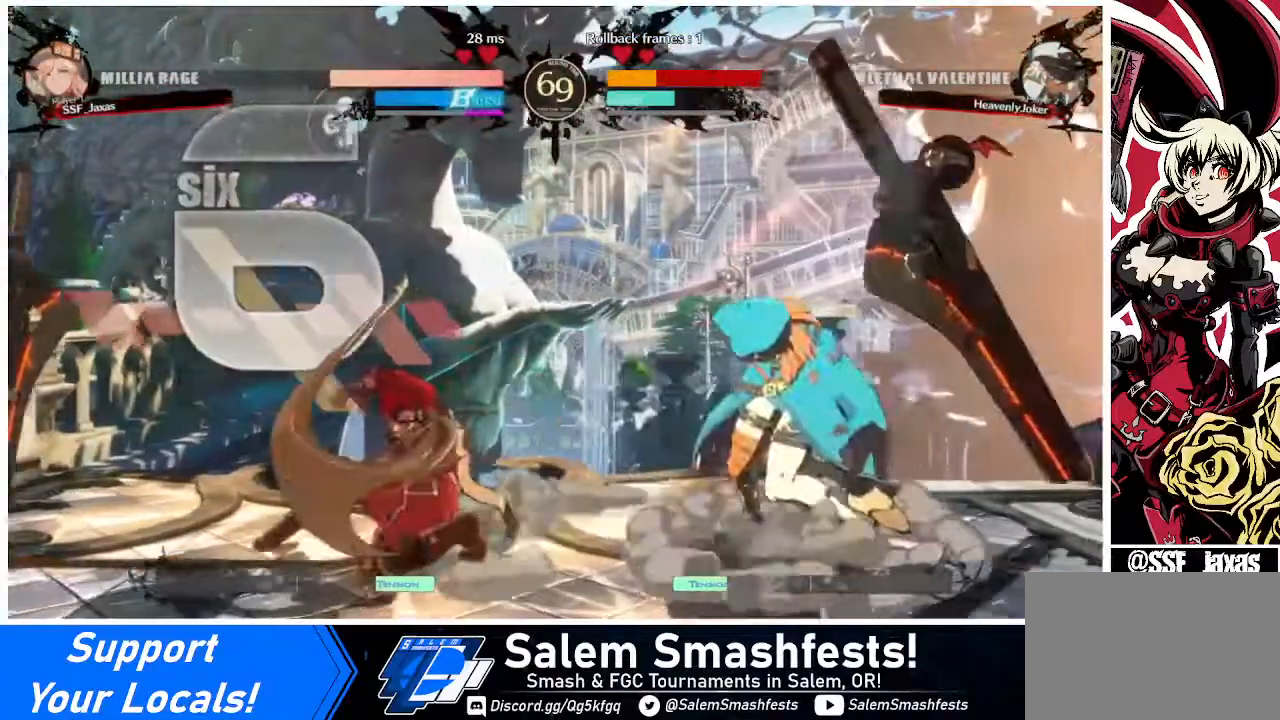
{"buttons": [], "events": []}
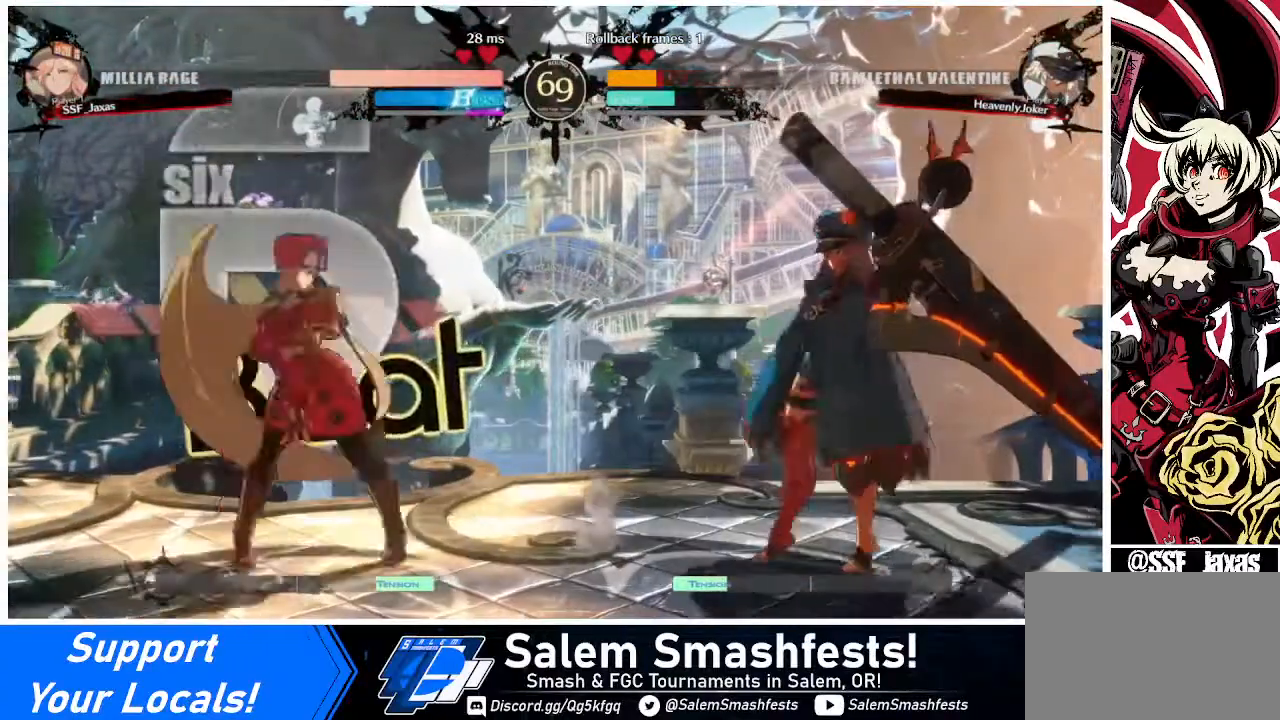
{"buttons": ["DPAD_RIGHT"], "events": [[40, "DPAD_LEFT", "down"], [240, "DPAD_LEFT", "up"], [240, "DPAD_RIGHT", "down"], [360, "DPAD_RIGHT", "up"], [440, "DPAD_RIGHT", "down"]]}
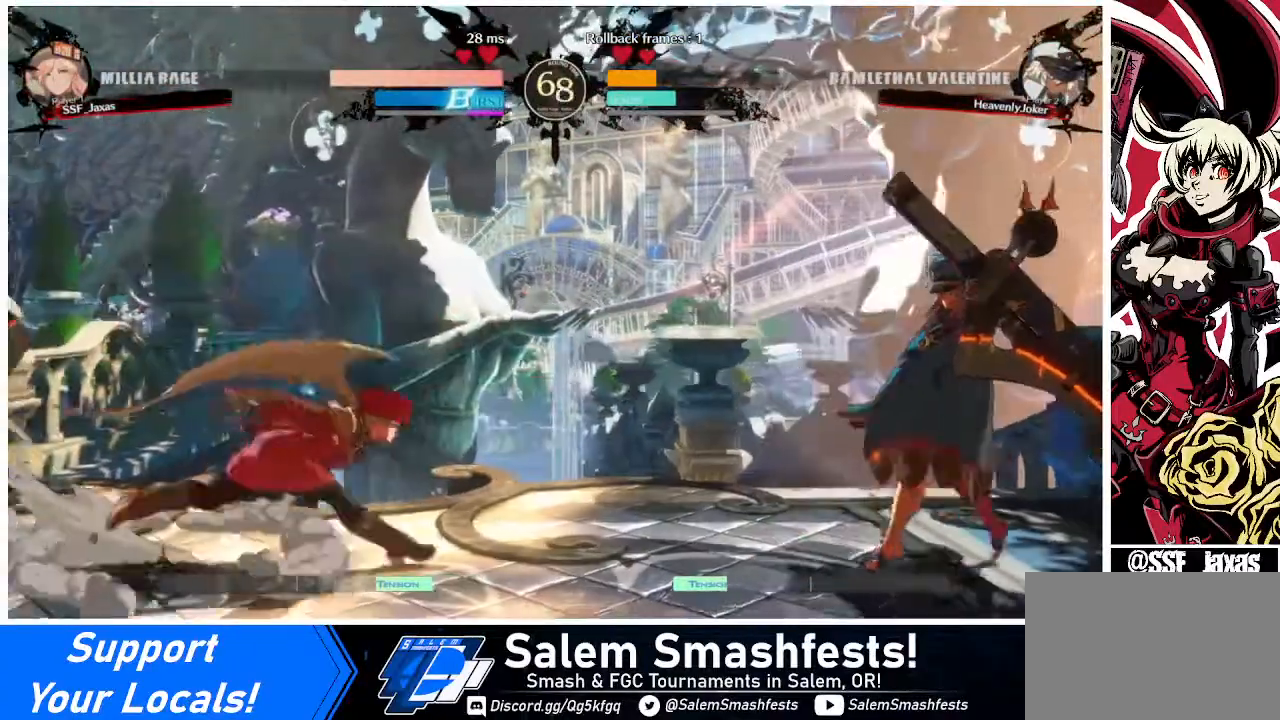
{"buttons": ["DPAD_LEFT"], "events": [[240, "DPAD_RIGHT", "up"], [320, "DPAD_LEFT", "down"], [320, "DPAD_UP", "down"], [400, "DPAD_UP", "up"]]}
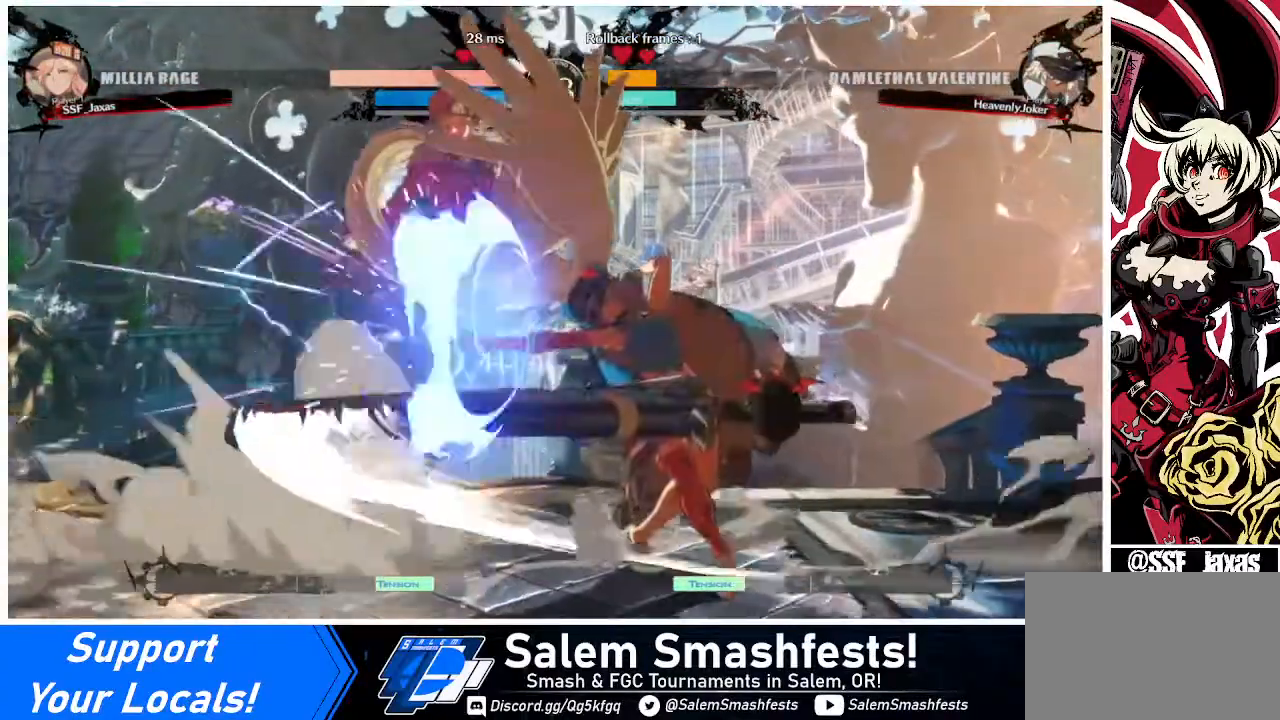
{"buttons": ["DPAD_LEFT"], "events": []}
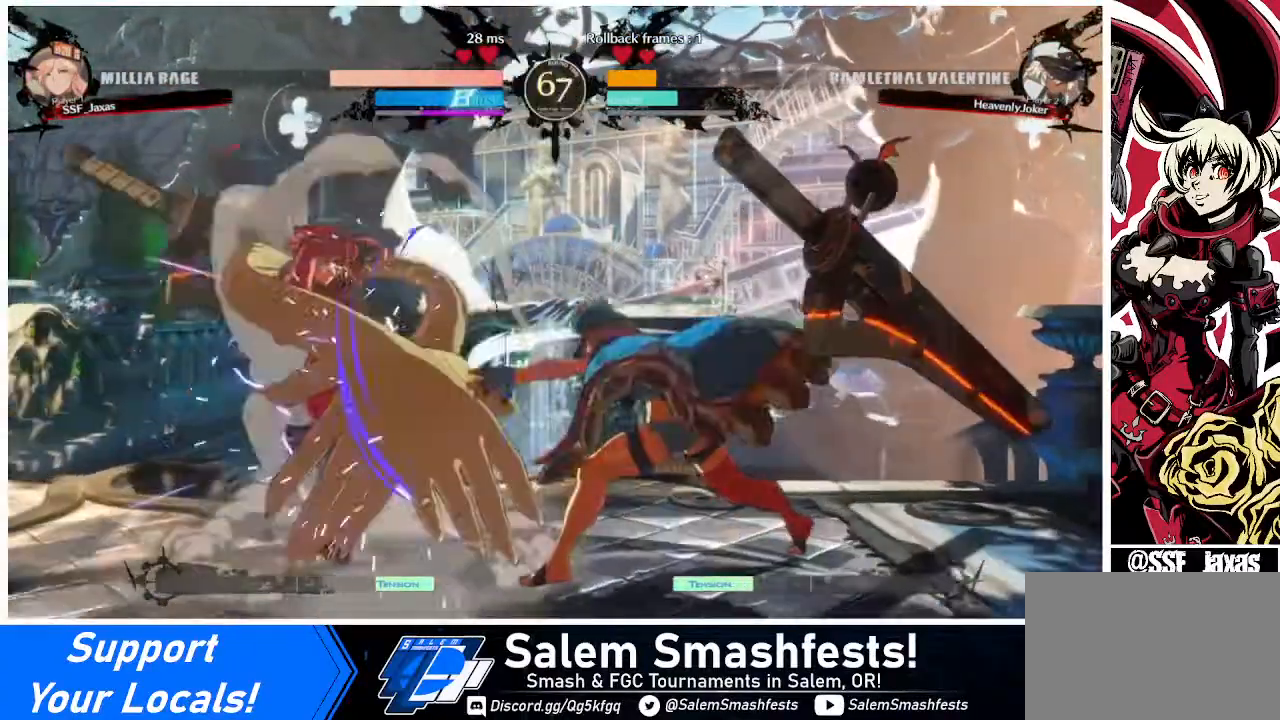
{"buttons": ["DPAD_DOWN", "DPAD_LEFT"], "events": [[360, "DPAD_DOWN", "down"]]}
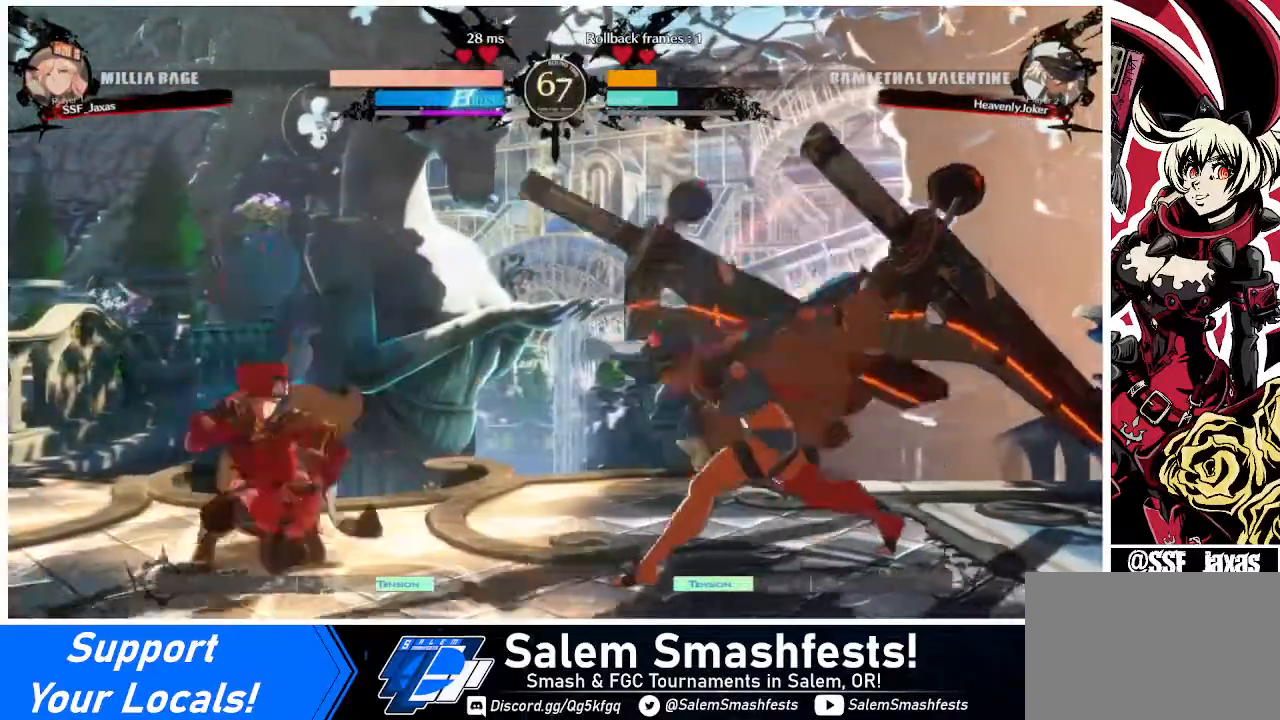
{"buttons": ["DPAD_LEFT"], "events": [[40, "DPAD_DOWN", "up"], [80, "DPAD_LEFT", "up"], [80, "DPAD_RIGHT", "down"], [320, "DPAD_RIGHT", "up"], [360, "DPAD_DOWN", "down"], [360, "DPAD_LEFT", "down"], [440, "DPAD_DOWN", "up"]]}
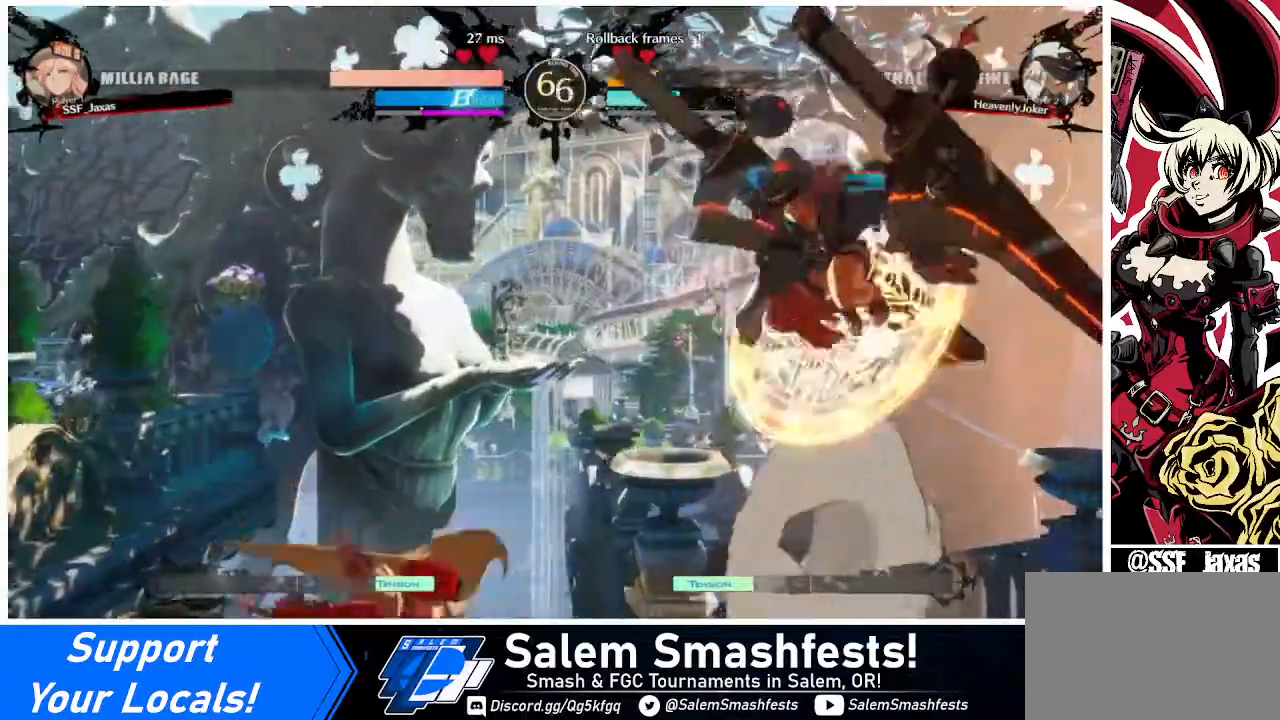
{"buttons": ["DPAD_LEFT"], "events": []}
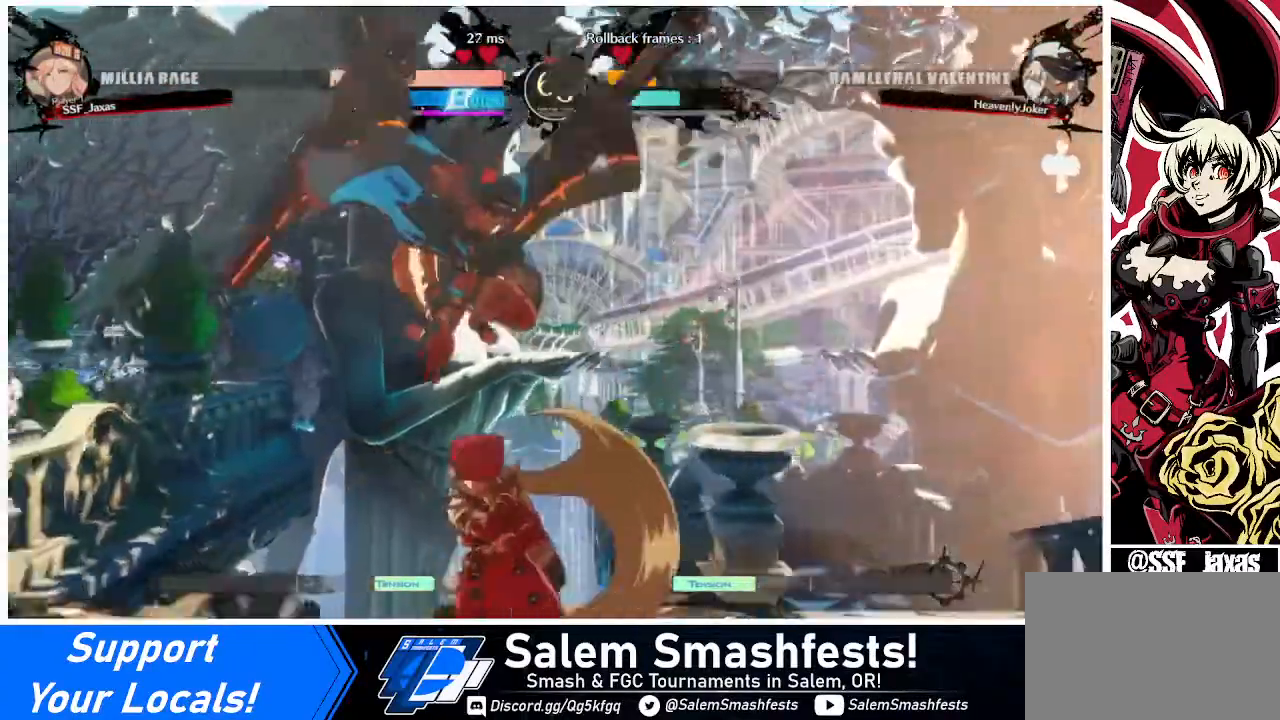
{"buttons": ["DPAD_DOWN"], "events": [[40, "DPAD_LEFT", "up"], [160, "DPAD_DOWN", "down"], [200, "SQUARE", "down"], [240, "SQUARE", "up"], [360, "R2", "down"], [480, "R2", "up"]]}
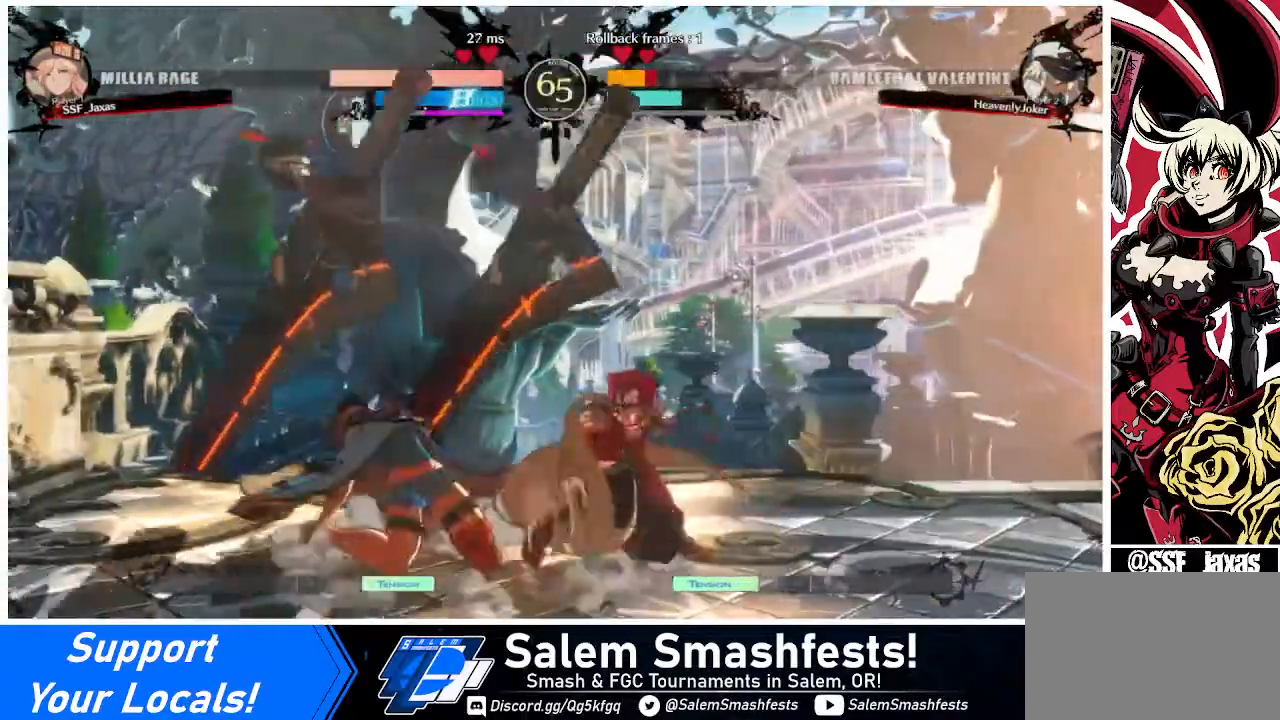
{"buttons": [], "events": [[40, "DPAD_DOWN", "up"], [120, "DPAD_DOWN", "down"], [240, "DPAD_LEFT", "down"], [320, "DPAD_DOWN", "up"], [320, "R1", "down"], [360, "DPAD_LEFT", "up"], [360, "R1", "up"]]}
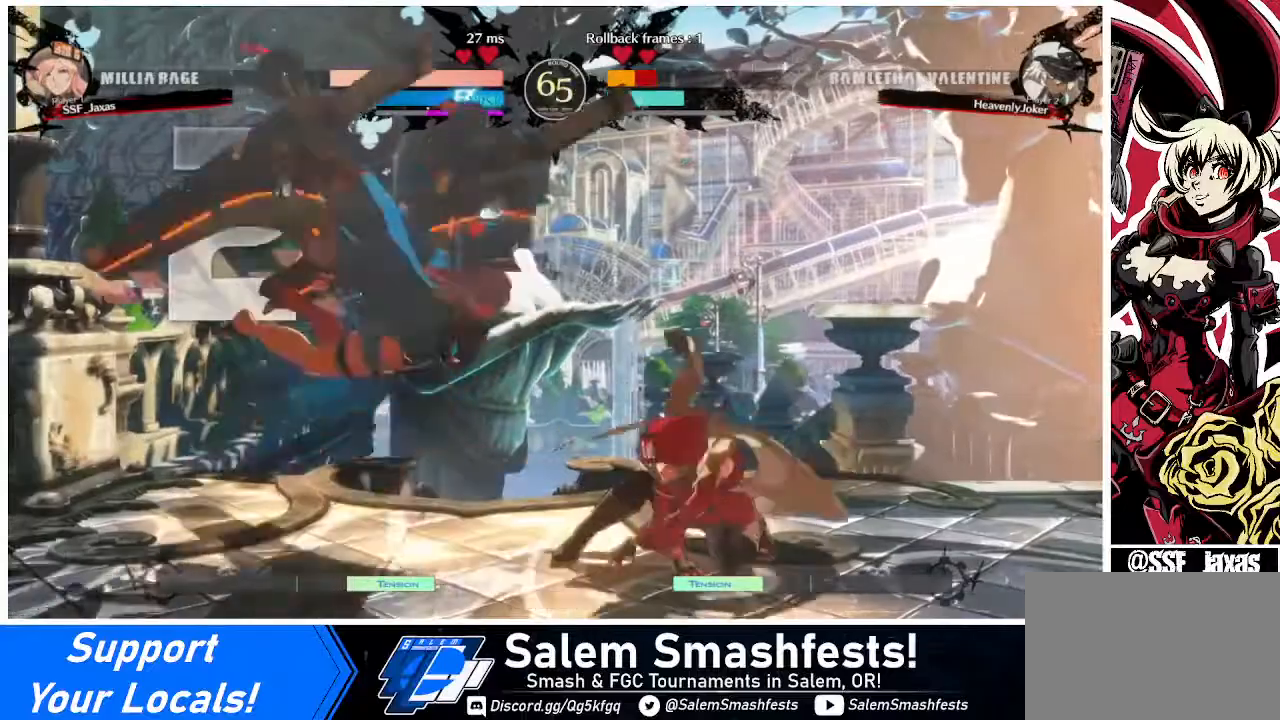
{"buttons": [], "events": []}
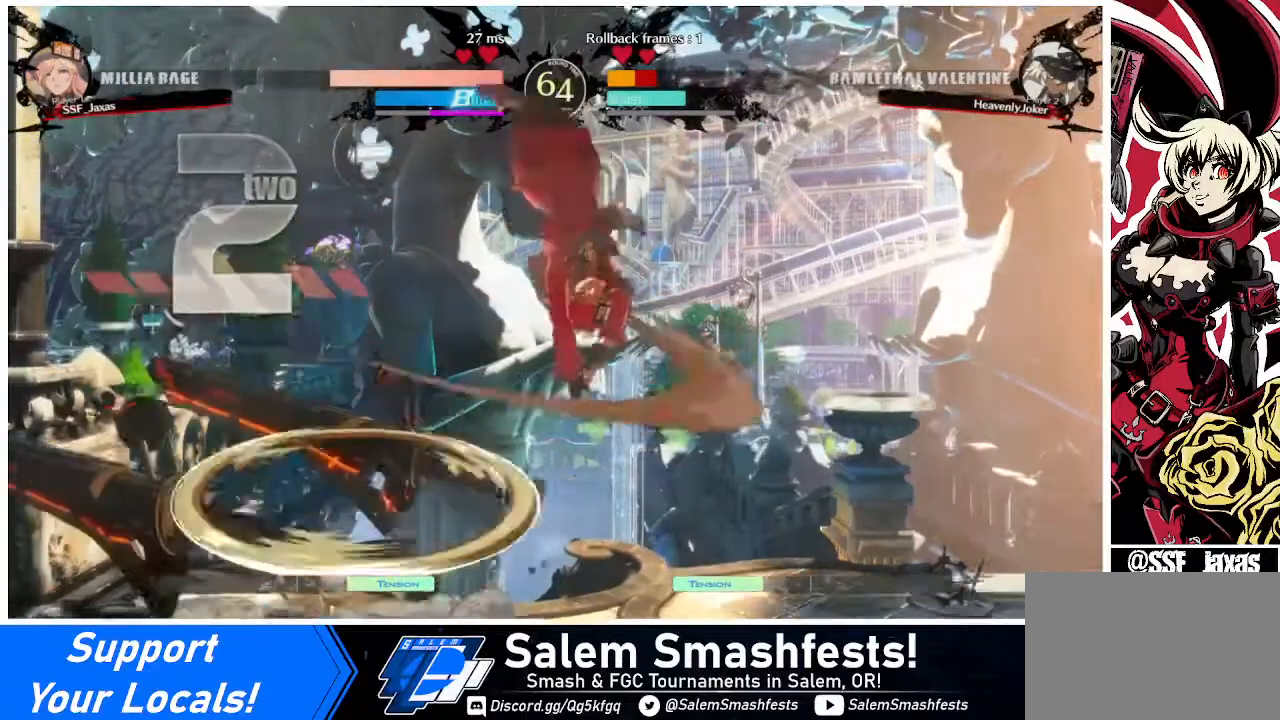
{"buttons": ["DPAD_DOWN"], "events": [[360, "DPAD_DOWN", "down"]]}
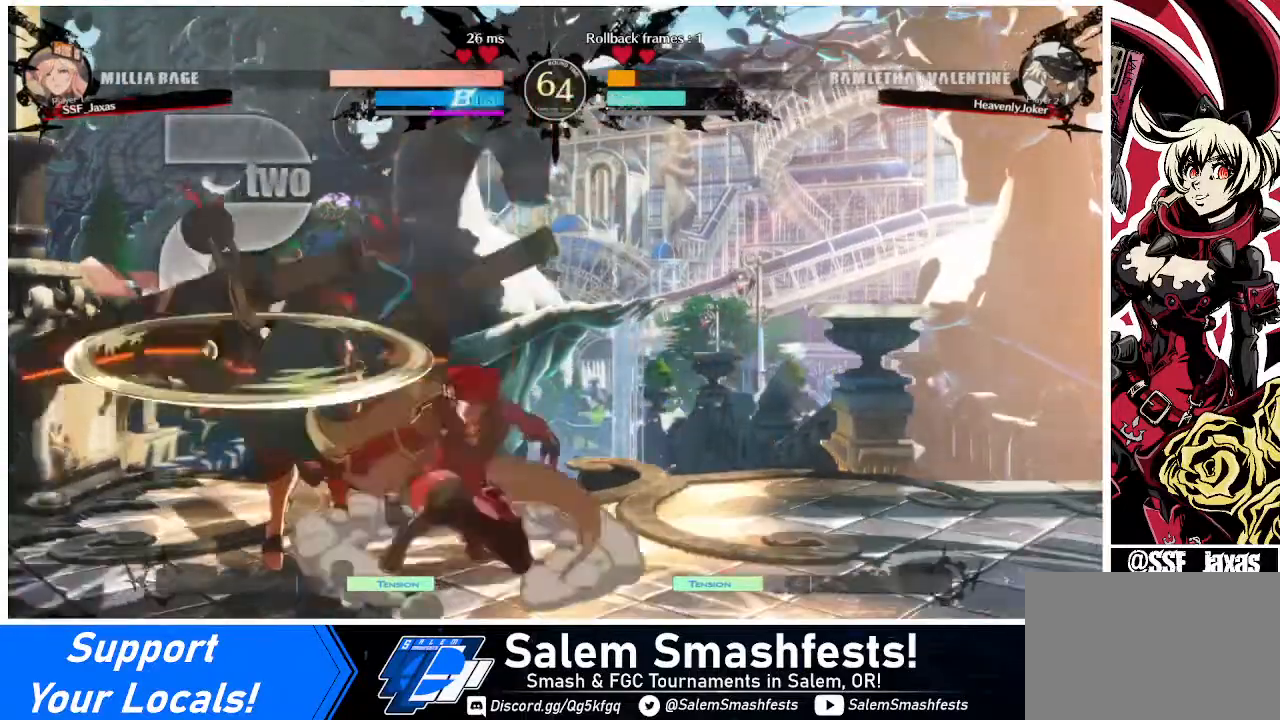
{"buttons": [], "events": [[40, "SQUARE", "down"], [120, "SQUARE", "up"], [240, "DPAD_DOWN", "up"], [440, "DPAD_LEFT", "down"], [480, "DPAD_LEFT", "up"]]}
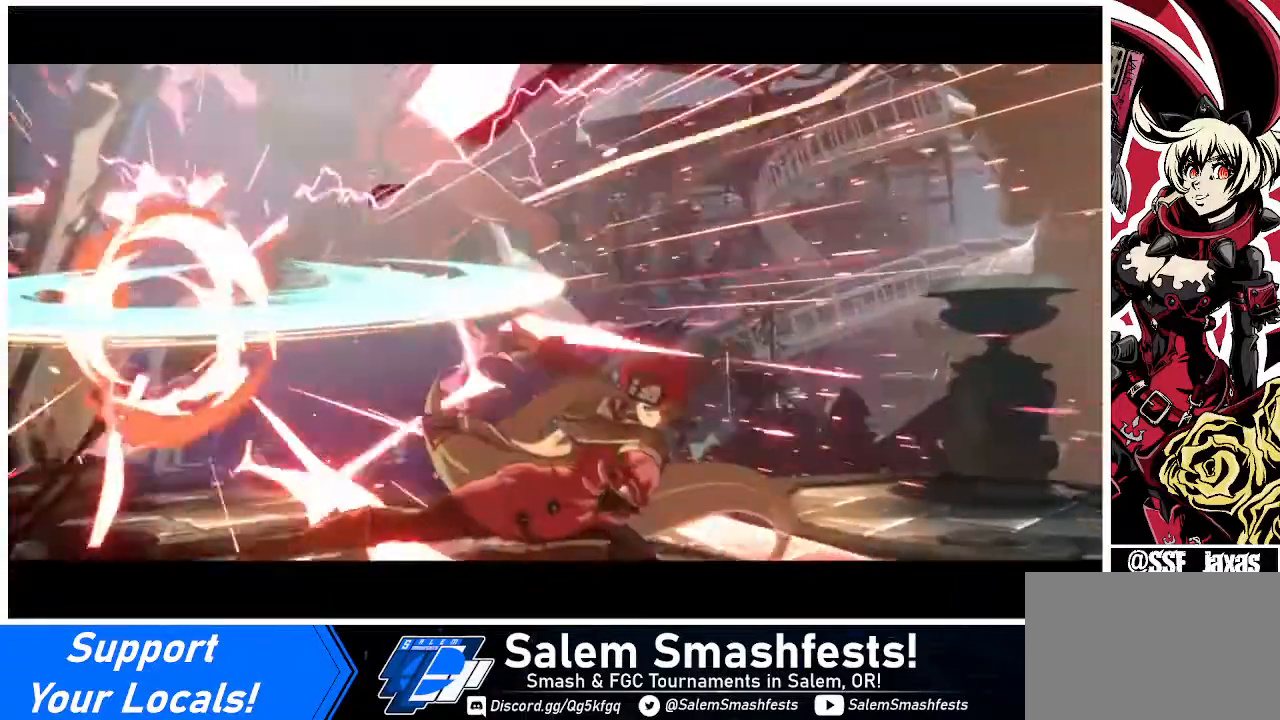
{"buttons": [], "events": []}
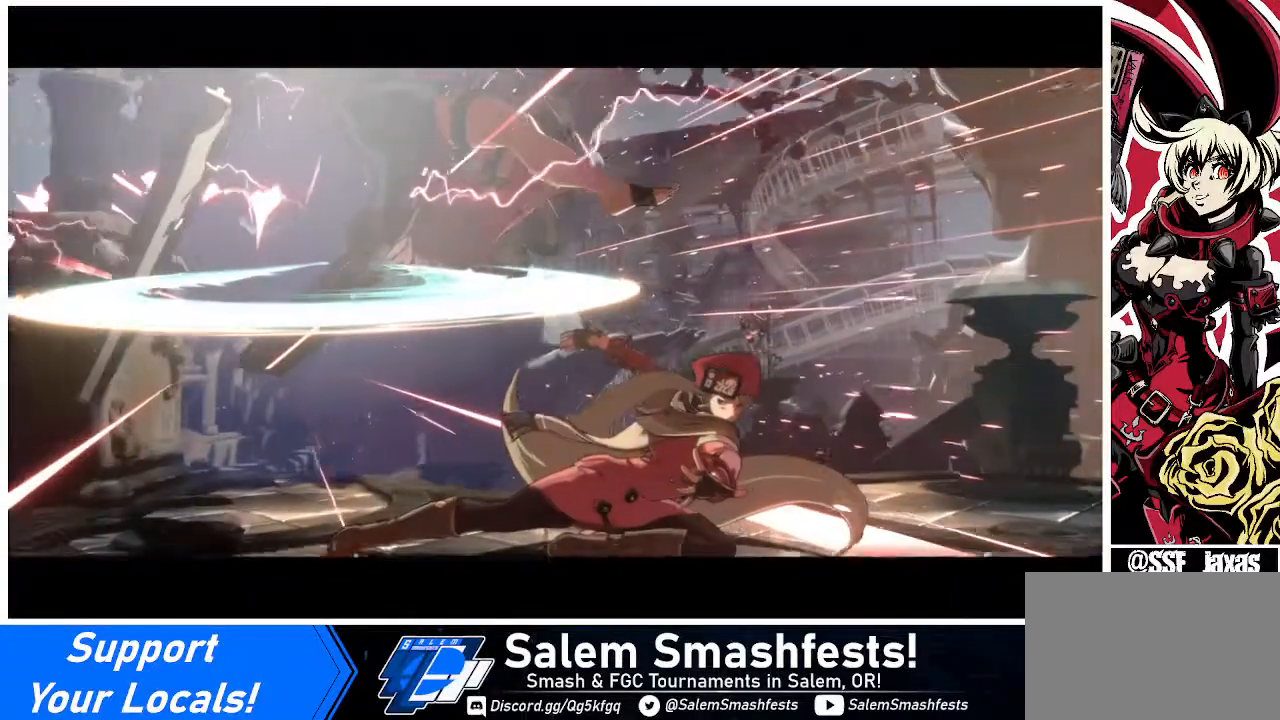
{"buttons": [], "events": []}
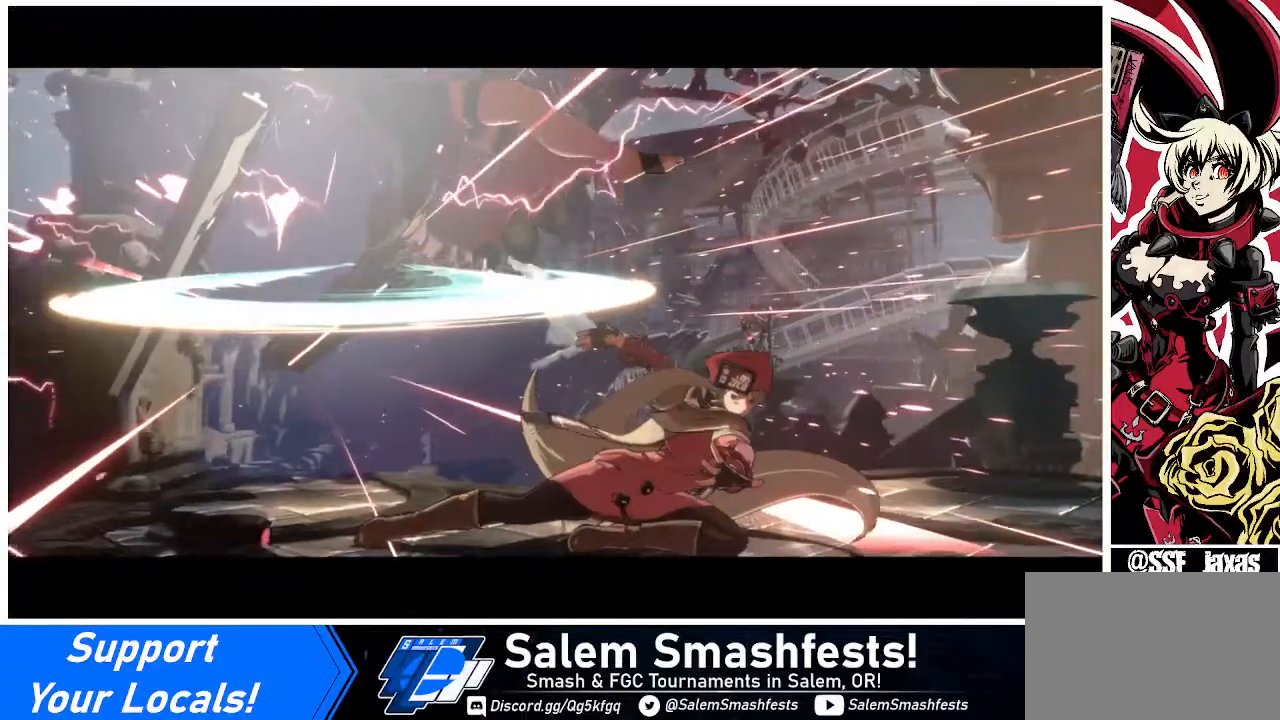
{"buttons": [], "events": []}